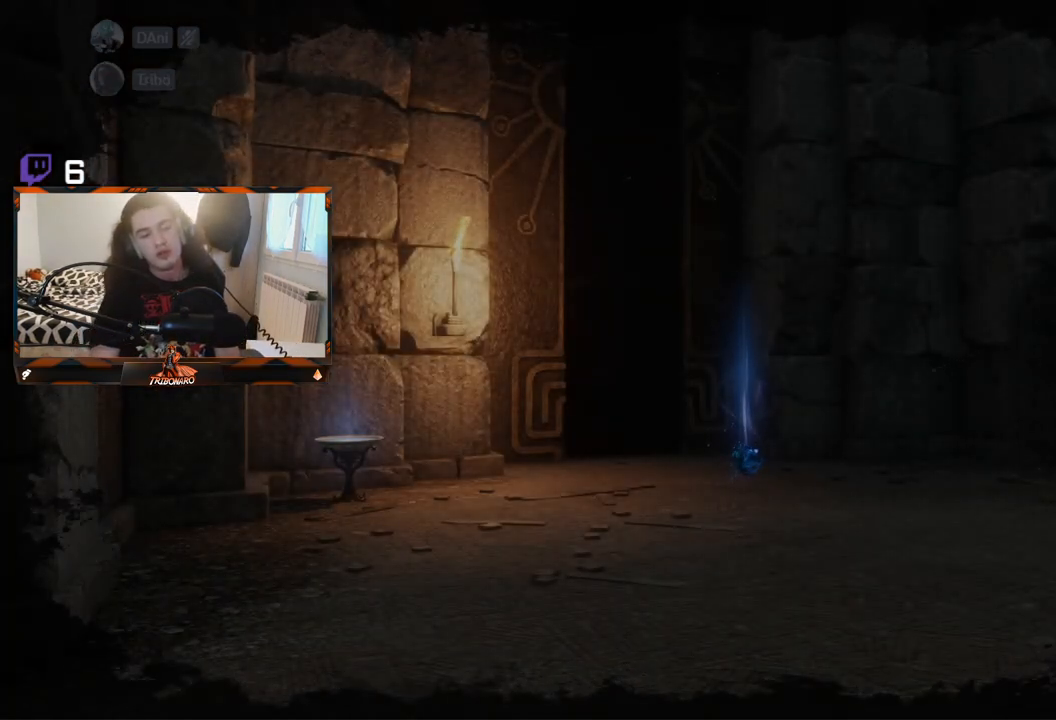
Gameplay with a controller (Xbox layout); each line is a JSON object with the inputs held at the frame after it. "events" lists button and stick changes between this image and that frame as [ms after this image, input, new state], when the widget could be followed in between.
{"buttons": [], "left_stick": "center", "right_stick": "center", "events": []}
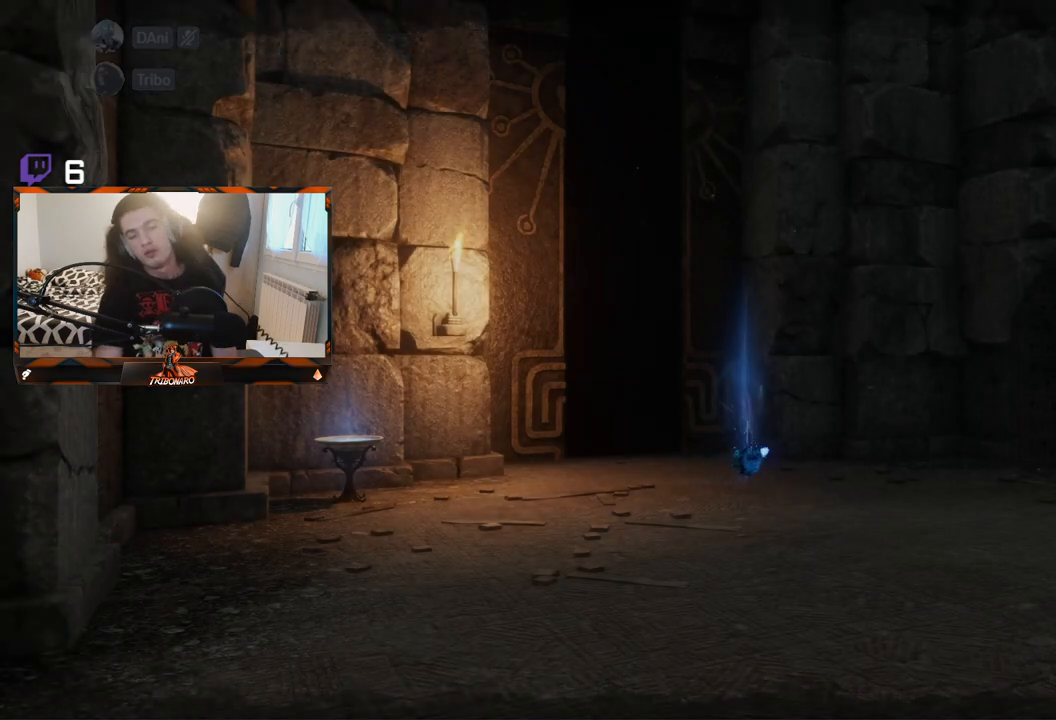
{"buttons": [], "left_stick": "center", "right_stick": "center", "events": []}
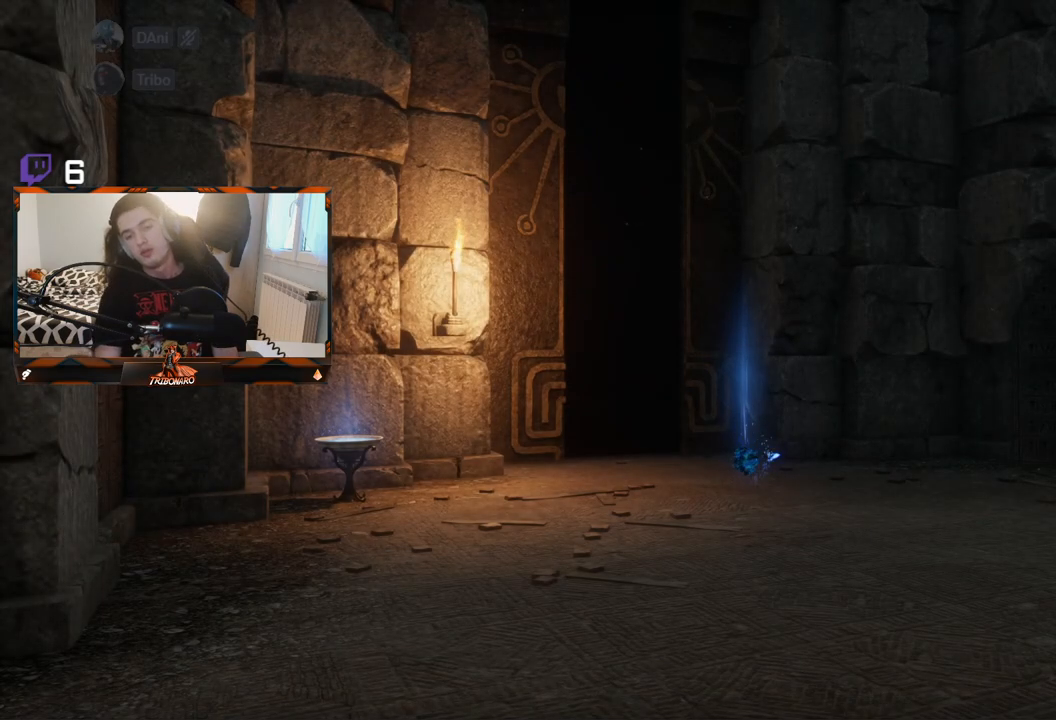
{"buttons": [], "left_stick": "center", "right_stick": "center", "events": []}
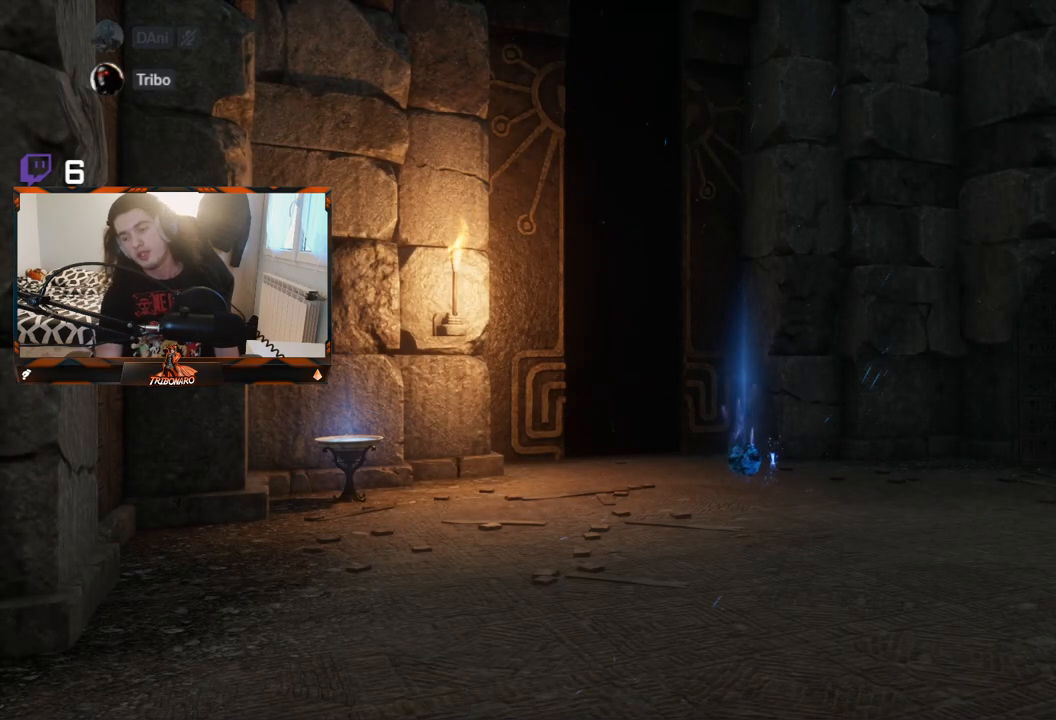
{"buttons": [], "left_stick": "center", "right_stick": "center", "events": []}
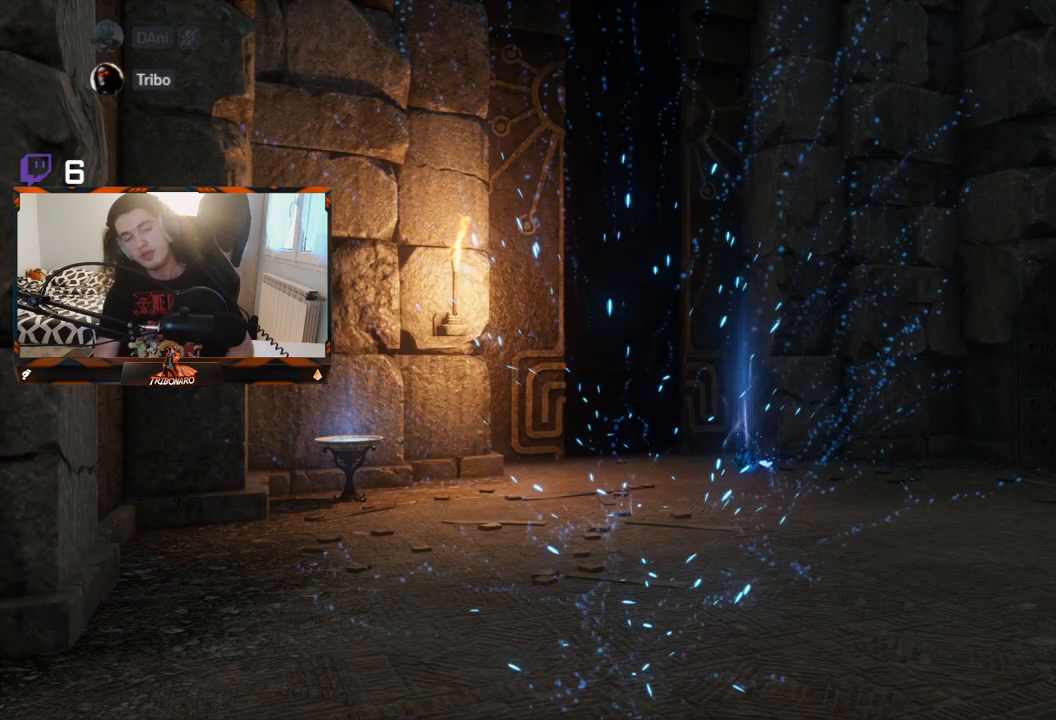
{"buttons": [], "left_stick": "center", "right_stick": "center", "events": []}
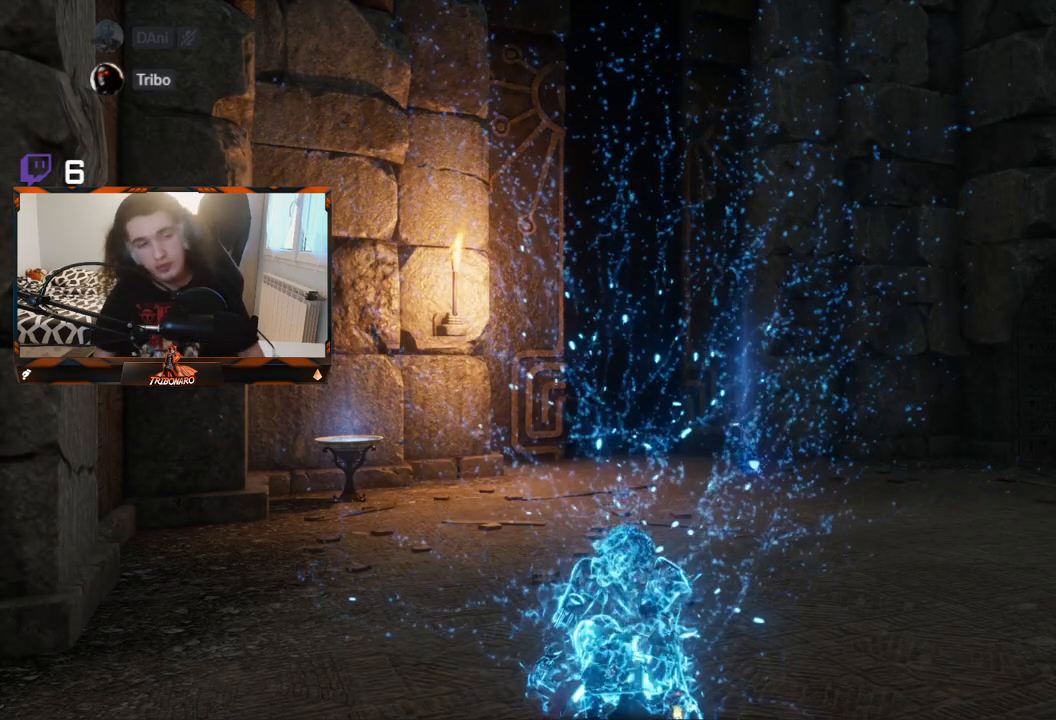
{"buttons": [], "left_stick": "center", "right_stick": "center", "events": []}
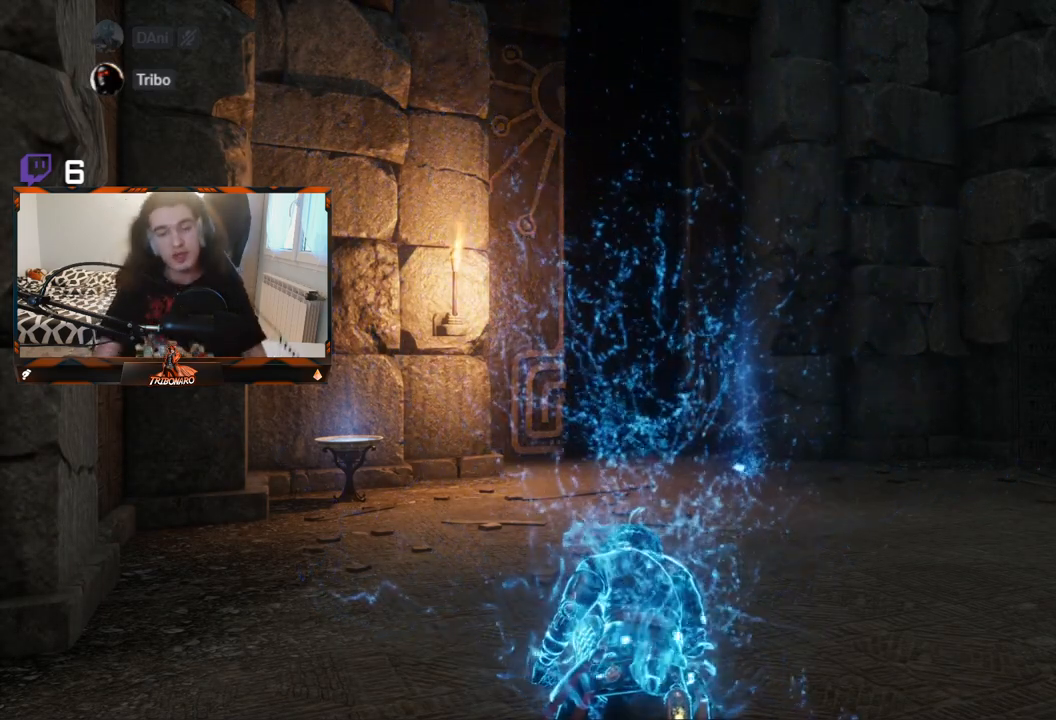
{"buttons": [], "left_stick": "center", "right_stick": "center", "events": []}
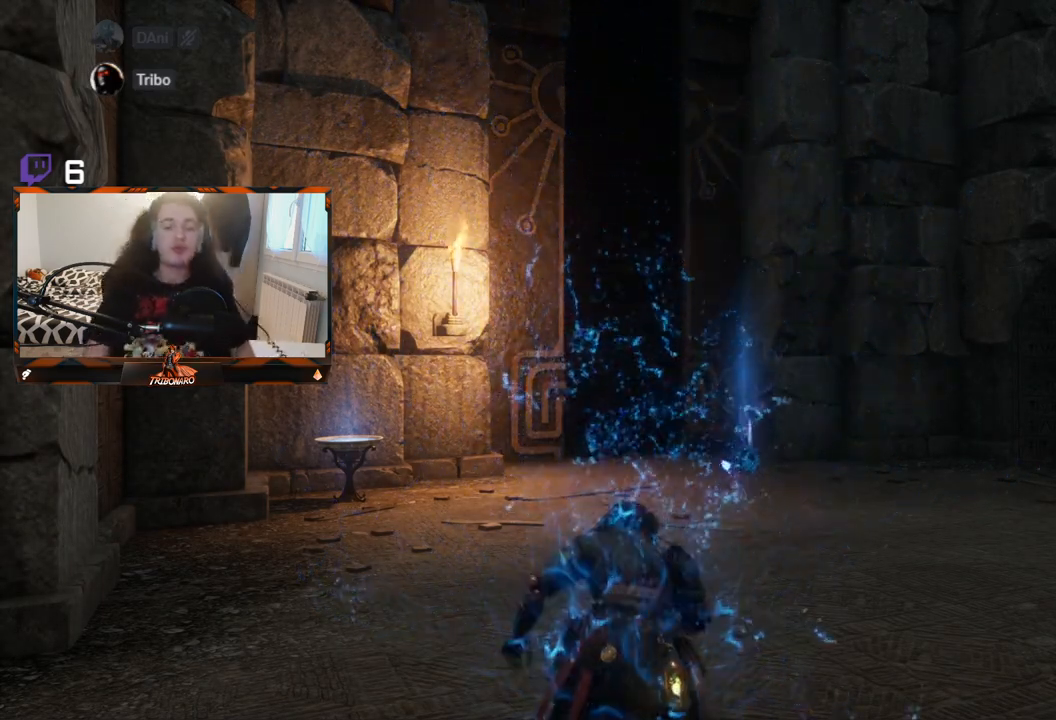
{"buttons": [], "left_stick": "center", "right_stick": "down-right", "events": [[433, "right_stick", "down-right"]]}
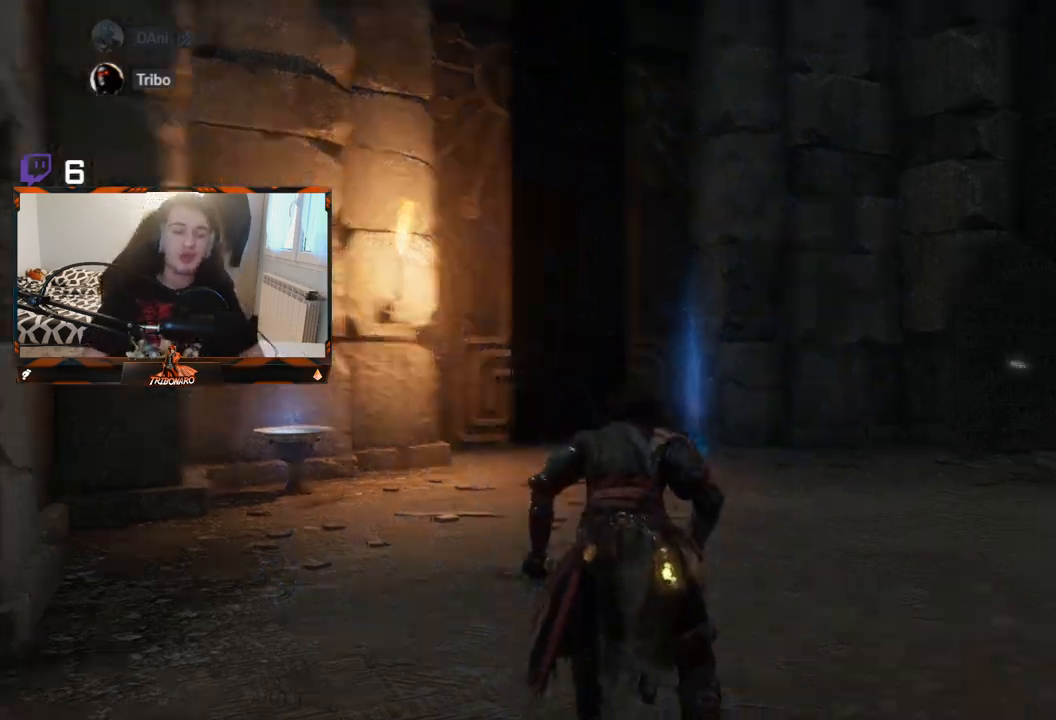
{"buttons": [], "left_stick": "up", "right_stick": "center", "events": [[67, "right_stick", "center"], [233, "left_stick", "up"], [333, "right_stick", "down-left"], [417, "right_stick", "center"]]}
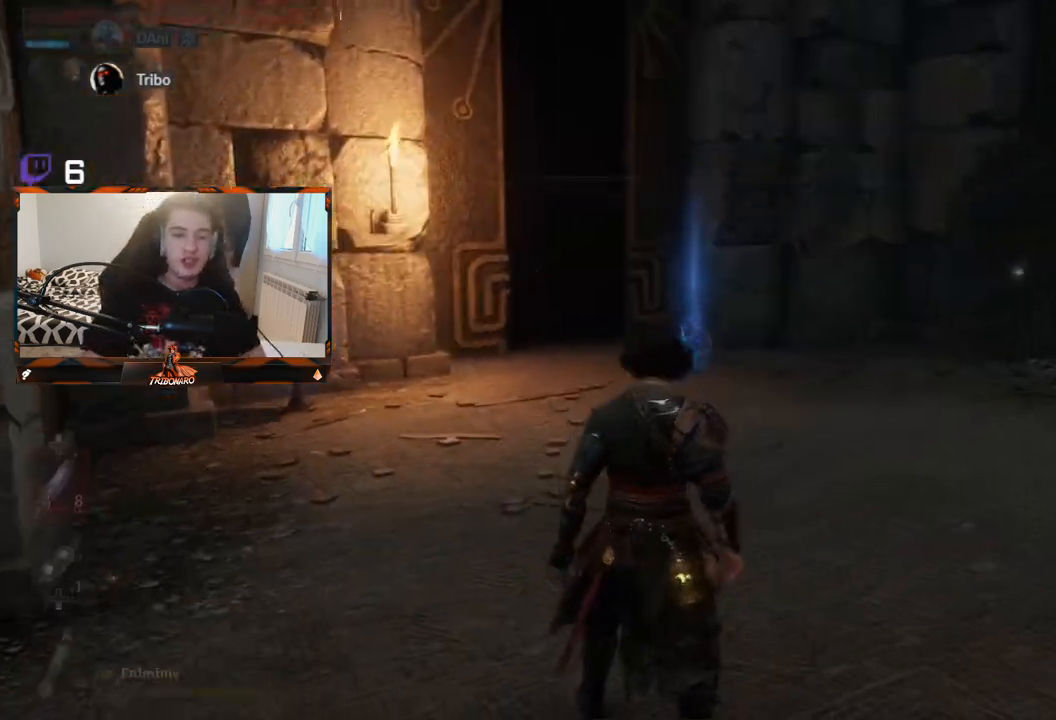
{"buttons": ["B"], "left_stick": "up", "right_stick": "center", "events": [[400, "B", "down"]]}
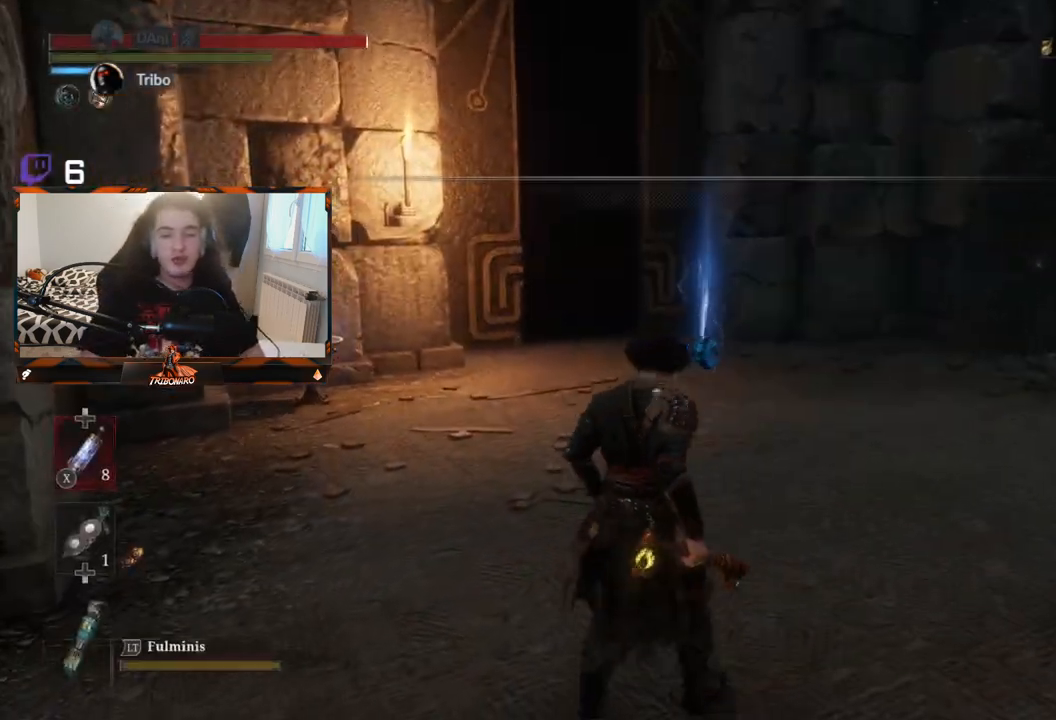
{"buttons": ["B"], "left_stick": "up", "right_stick": "center", "events": []}
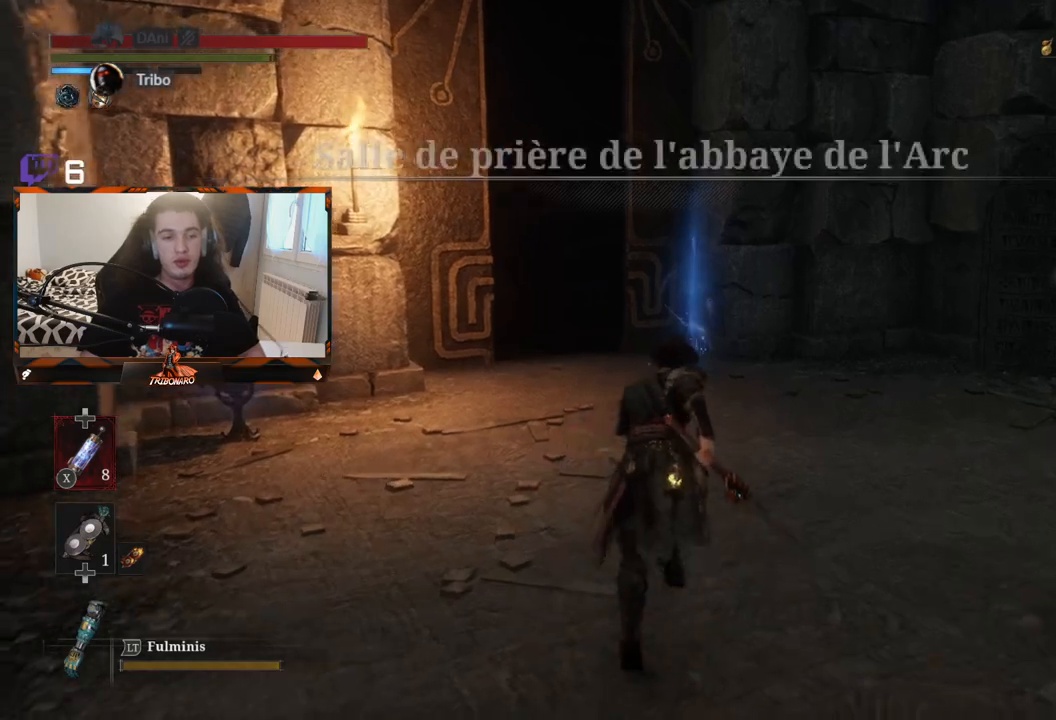
{"buttons": ["B"], "left_stick": "up", "right_stick": "center", "events": []}
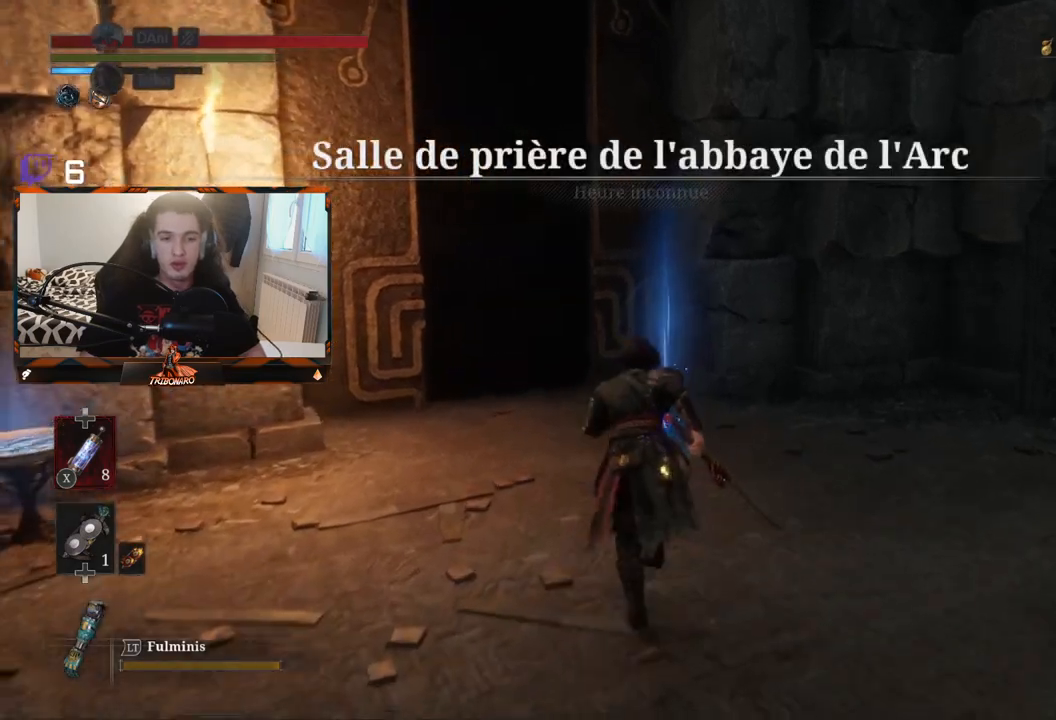
{"buttons": ["B"], "left_stick": "up", "right_stick": "left", "events": [[183, "A", "down"], [283, "A", "up"], [500, "right_stick", "left"]]}
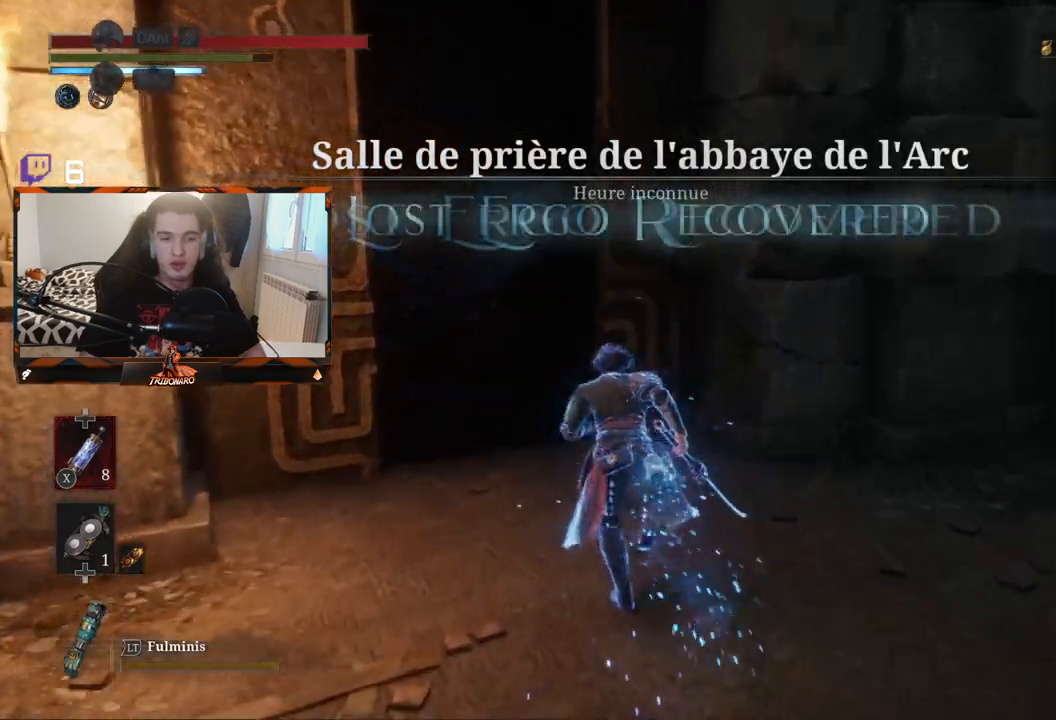
{"buttons": ["A", "B"], "left_stick": "center", "right_stick": "center", "events": [[150, "right_stick", "center"], [450, "A", "down"], [500, "left_stick", "center"]]}
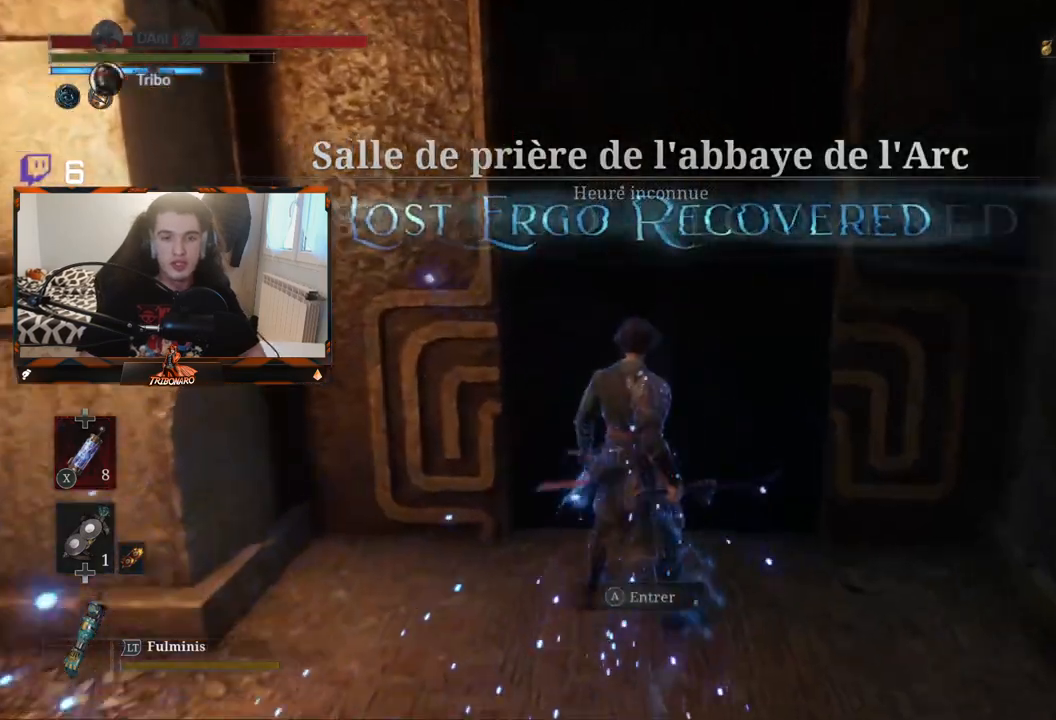
{"buttons": [], "left_stick": "center", "right_stick": "center", "events": [[33, "A", "up"], [33, "B", "up"]]}
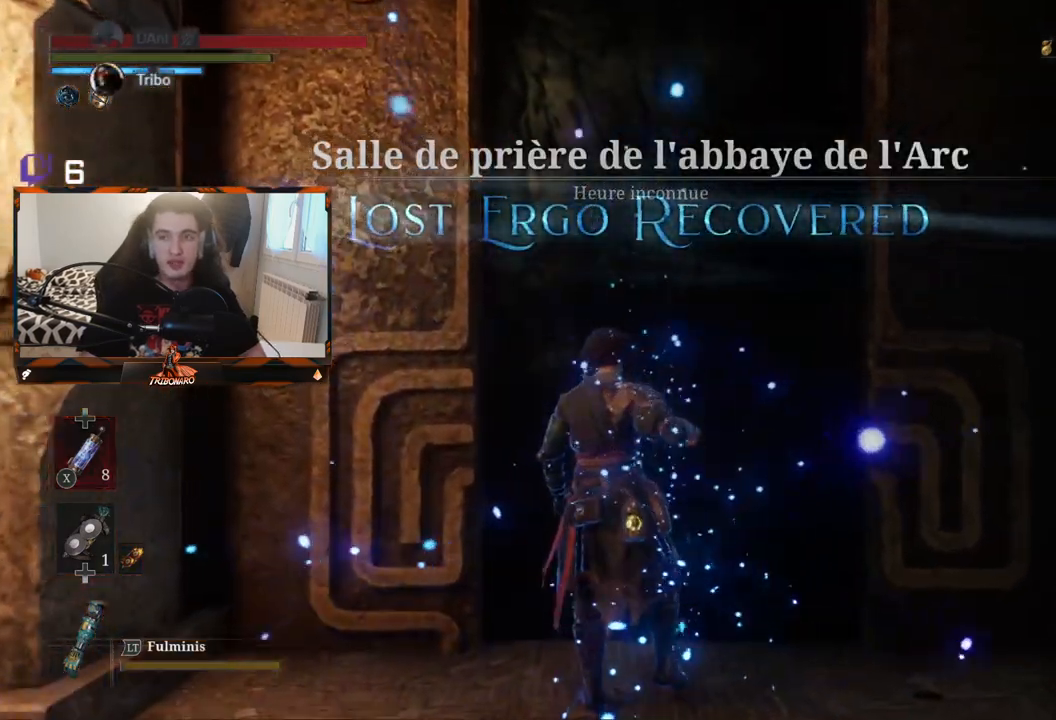
{"buttons": [], "left_stick": "center", "right_stick": "down", "events": [[400, "right_stick", "down"]]}
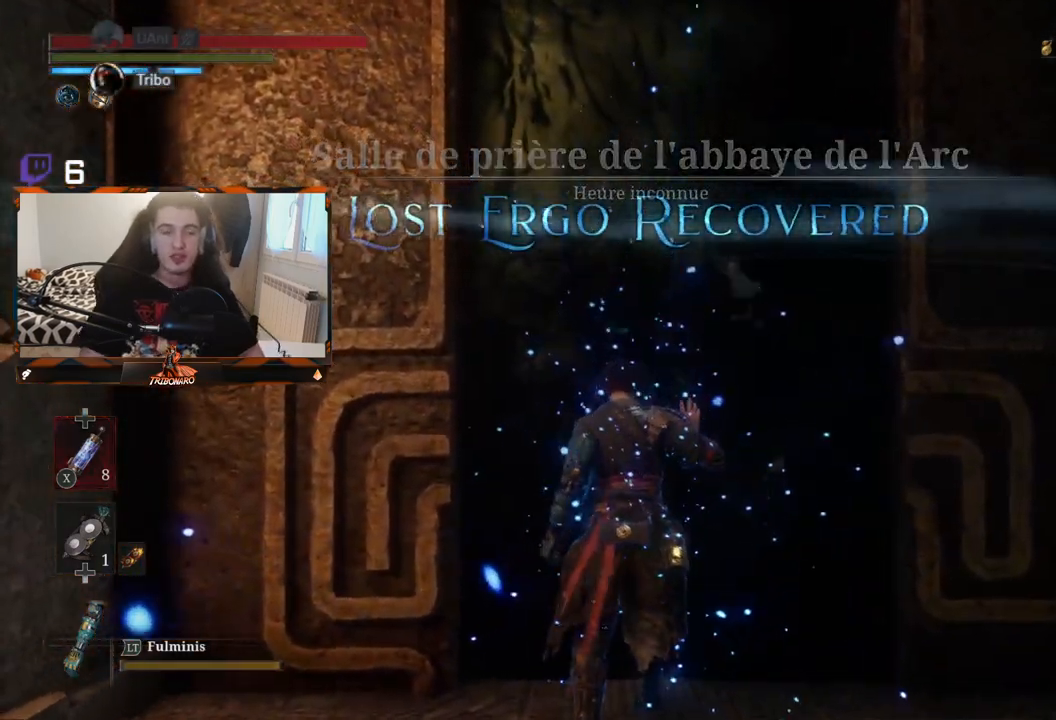
{"buttons": [], "left_stick": "center", "right_stick": "center", "events": [[17, "right_stick", "center"]]}
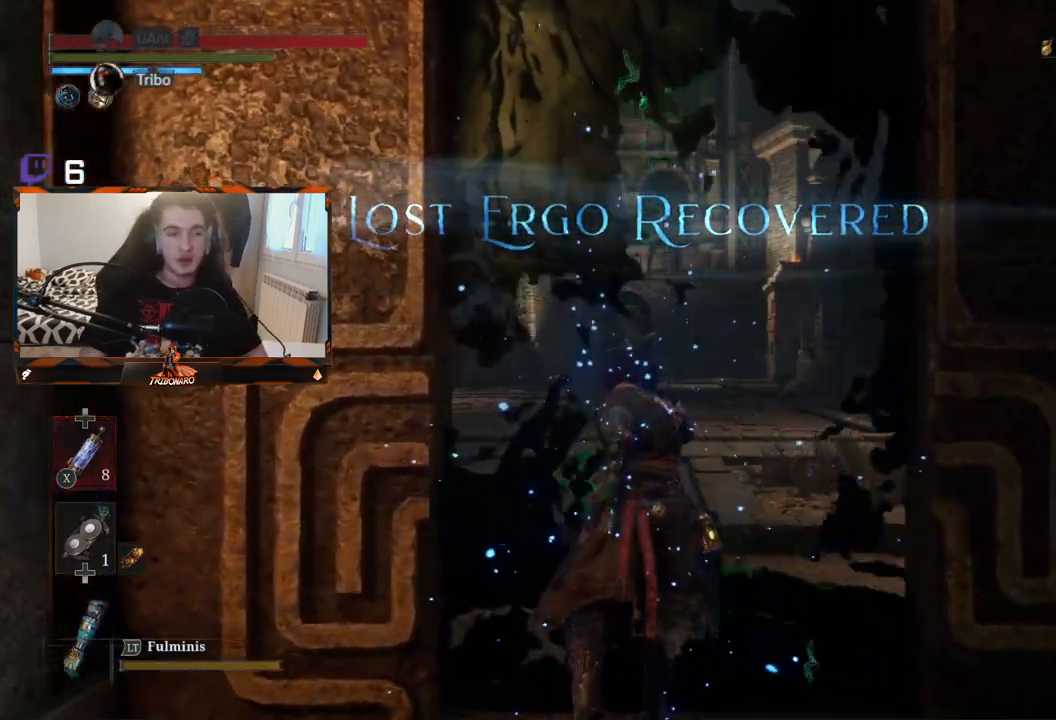
{"buttons": [], "left_stick": "center", "right_stick": "center", "events": [[183, "right_stick", "down"], [350, "right_stick", "center"]]}
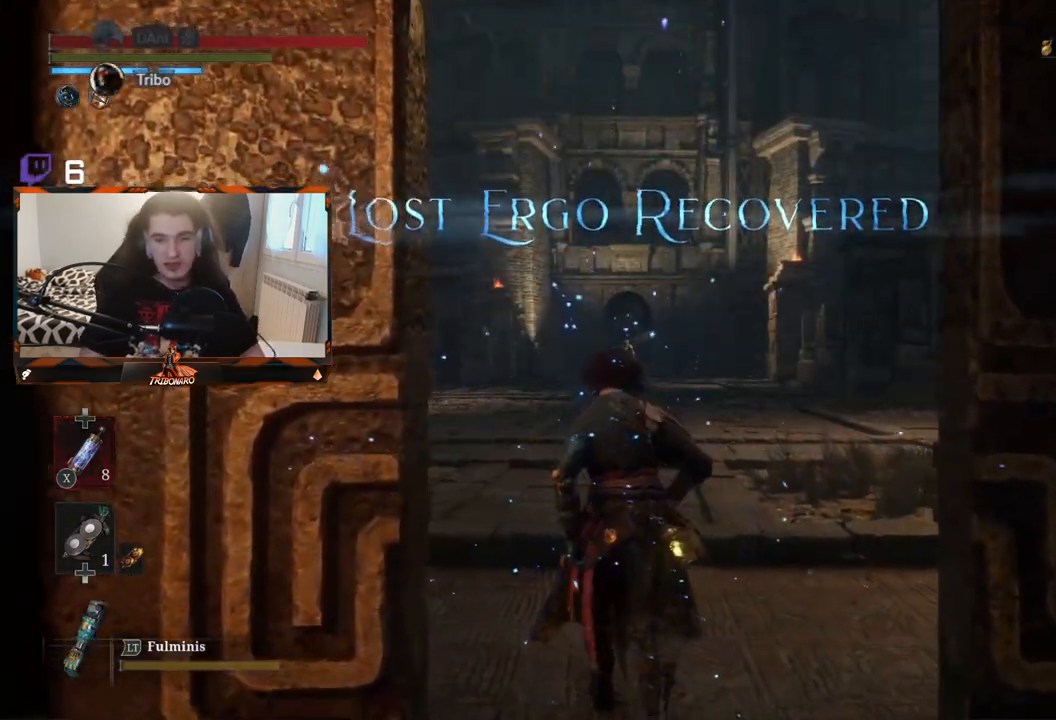
{"buttons": [], "left_stick": "up", "right_stick": "center", "events": [[167, "left_stick", "up"]]}
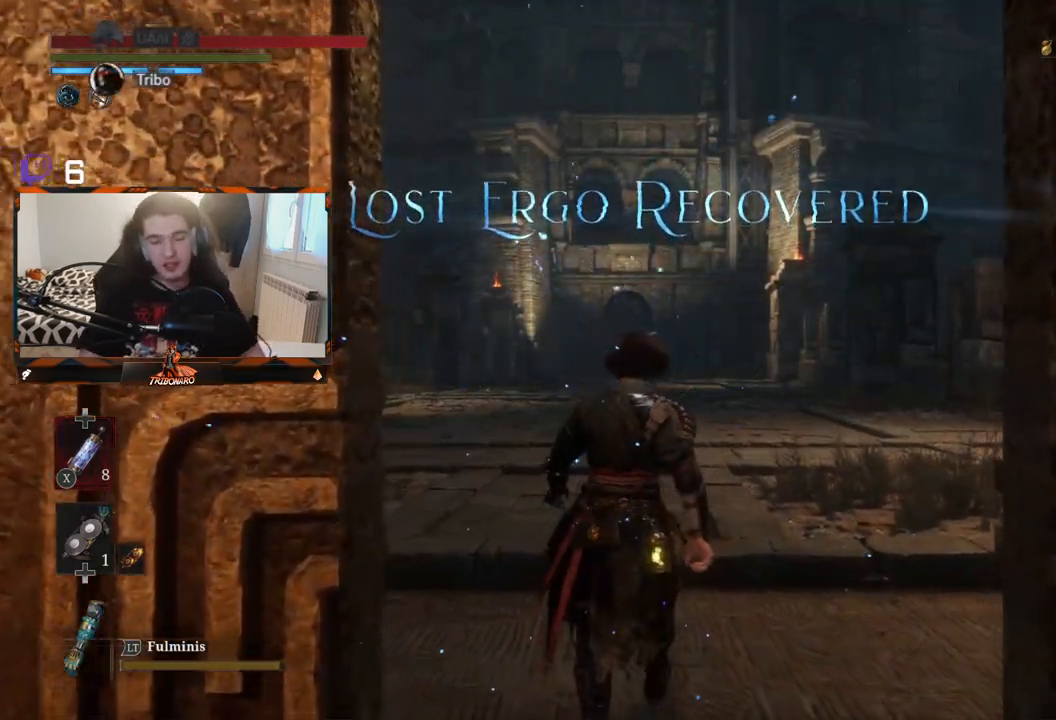
{"buttons": [], "left_stick": "up", "right_stick": "center", "events": []}
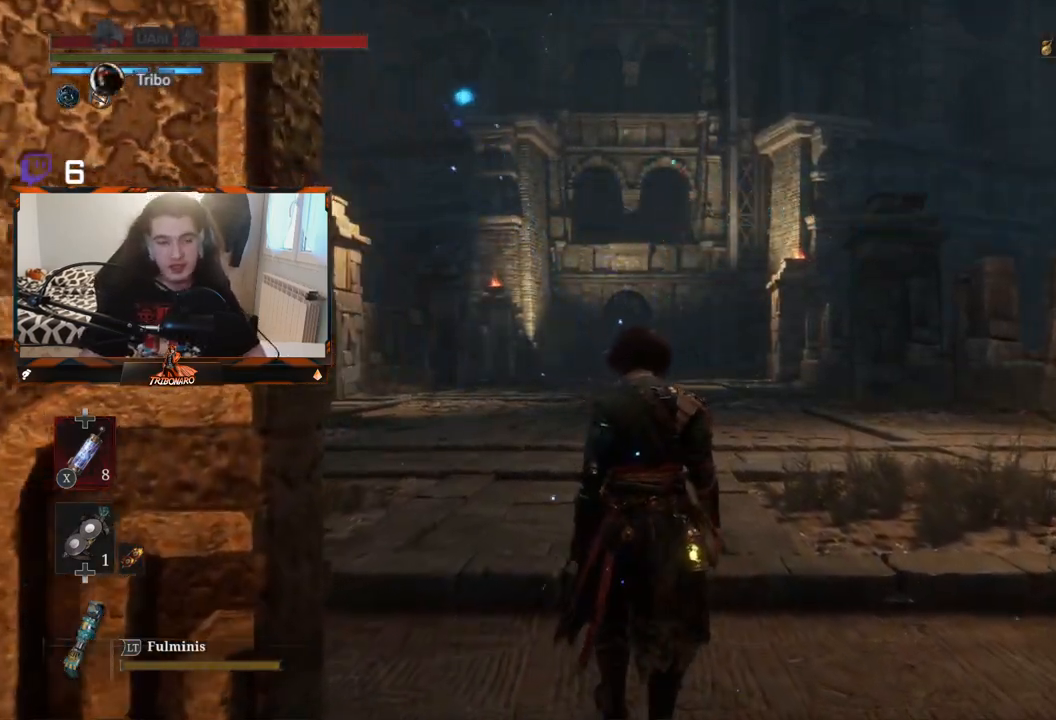
{"buttons": [], "left_stick": "up", "right_stick": "down", "events": [[200, "right_stick", "down"], [333, "right_stick", "center"], [500, "right_stick", "down"]]}
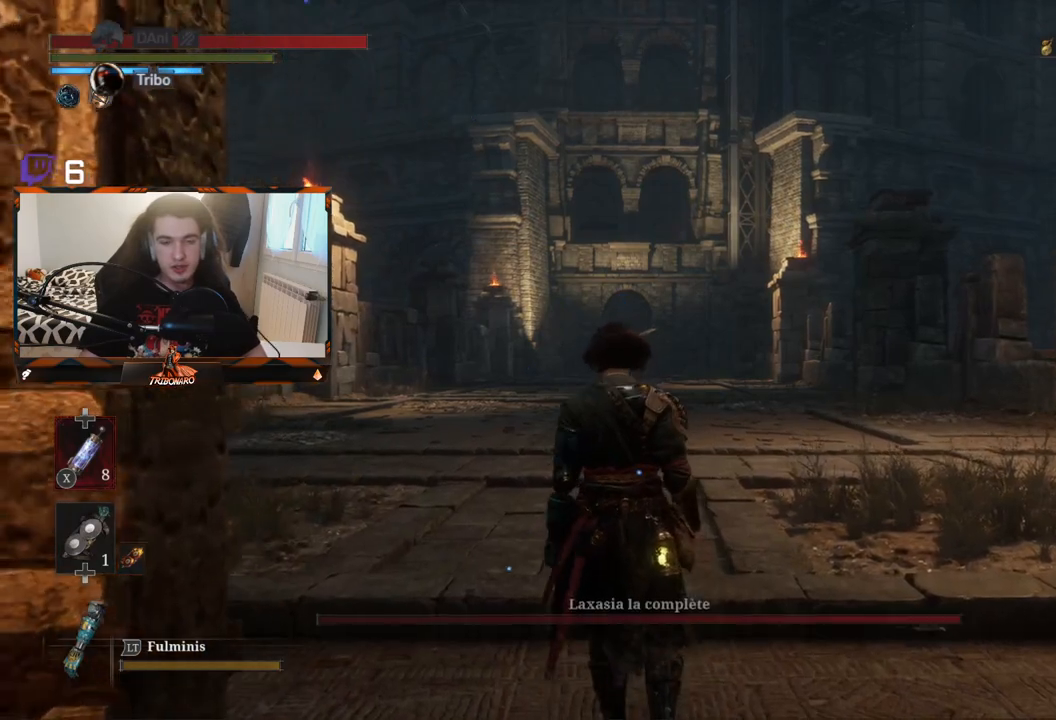
{"buttons": [], "left_stick": "up", "right_stick": "center", "events": [[150, "right_stick", "center"]]}
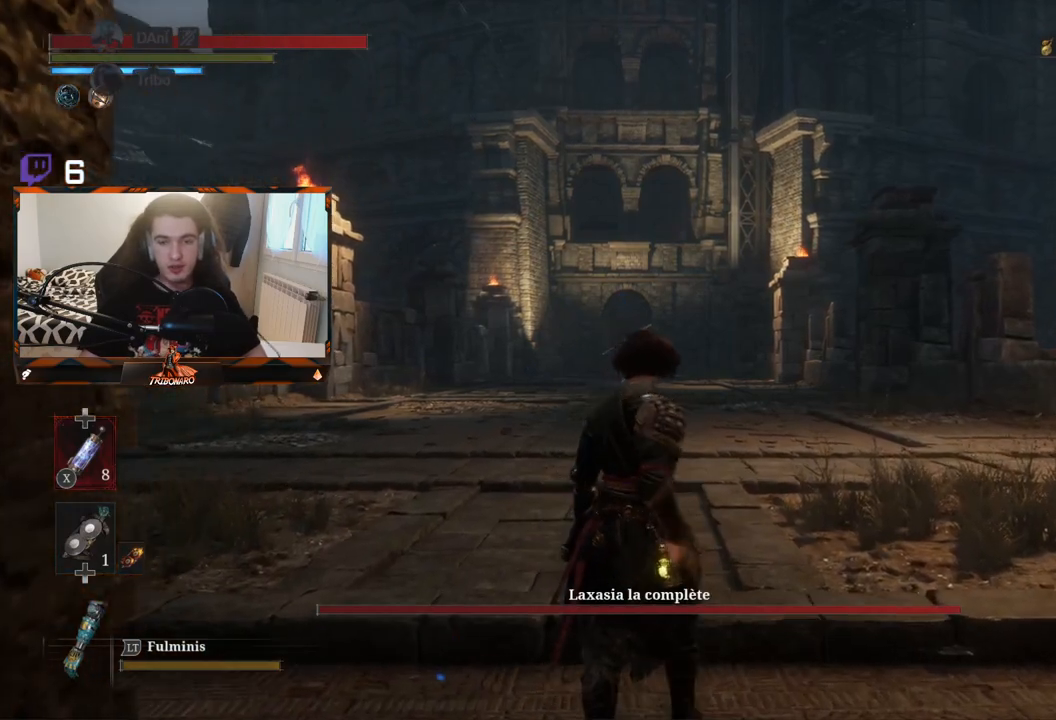
{"buttons": [], "left_stick": "up", "right_stick": "center", "events": [[200, "right_stick", "down"], [350, "right_stick", "center"]]}
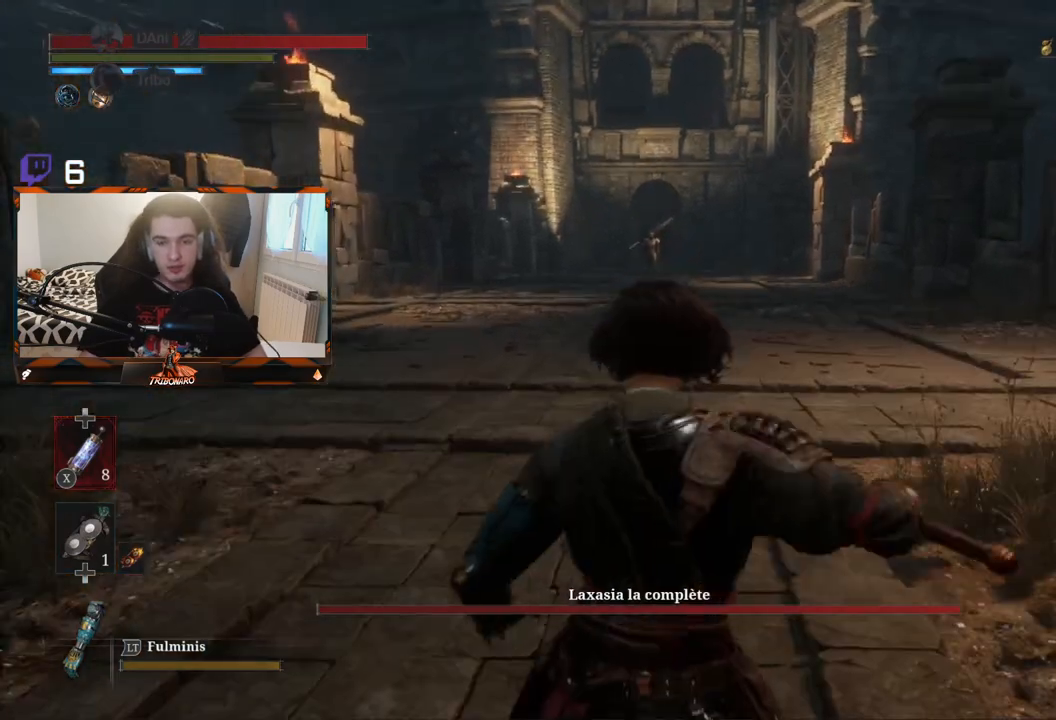
{"buttons": ["B"], "left_stick": "up", "right_stick": "center", "events": [[83, "R3", "down"], [200, "R3", "up"], [417, "B", "down"]]}
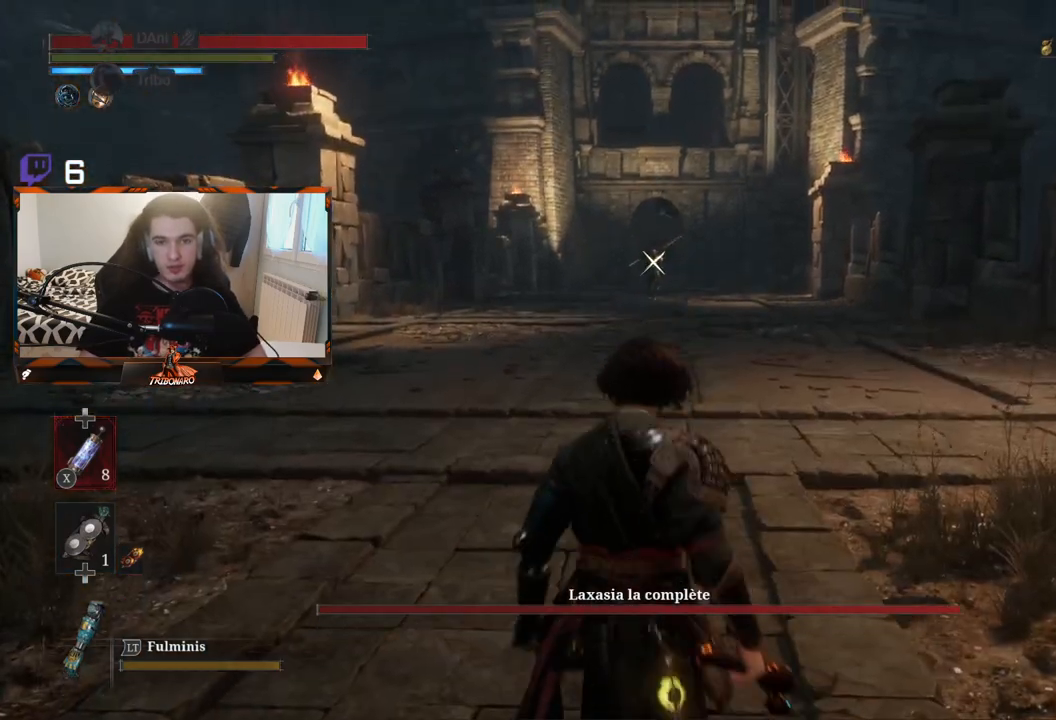
{"buttons": ["B"], "left_stick": "up", "right_stick": "center", "events": []}
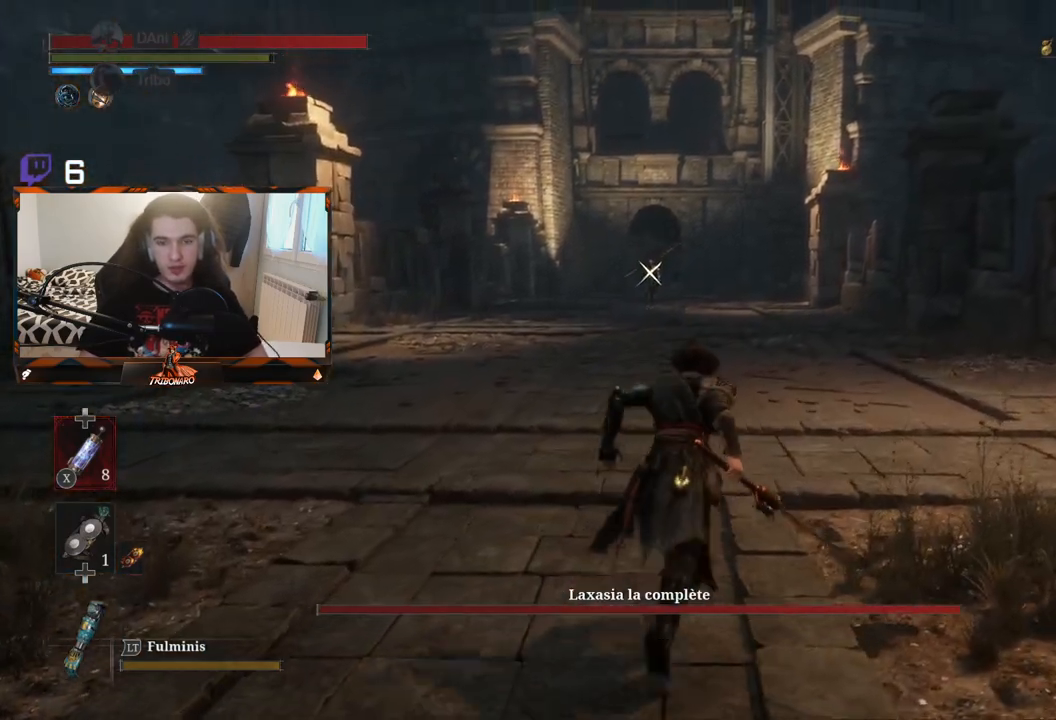
{"buttons": ["B"], "left_stick": "up", "right_stick": "center", "events": []}
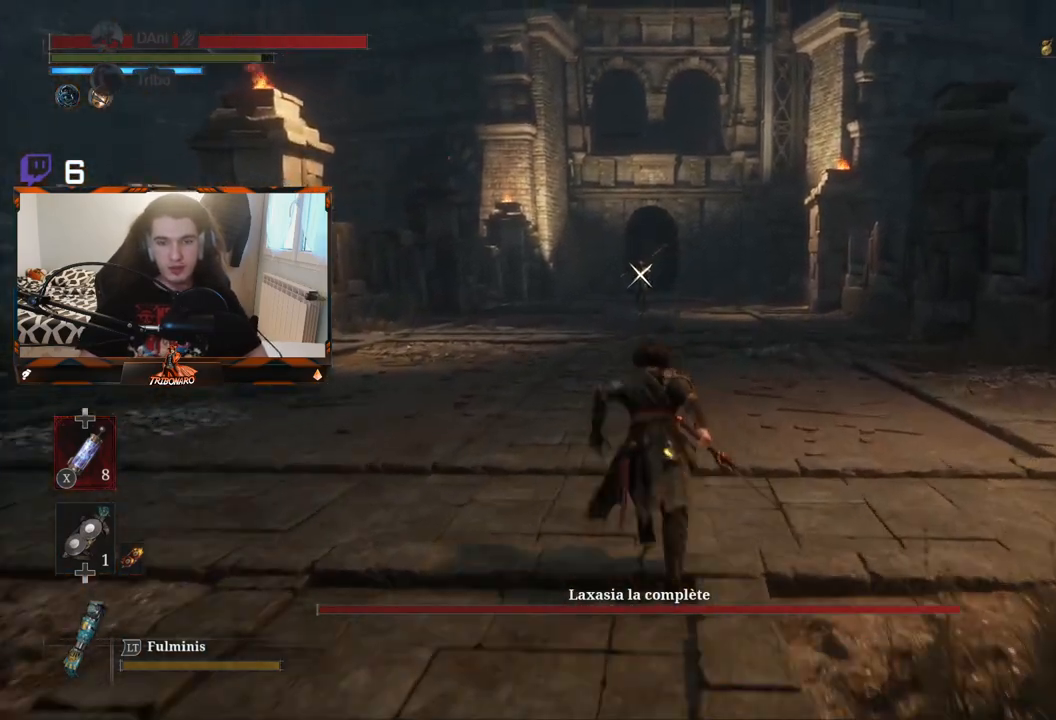
{"buttons": ["B"], "left_stick": "up", "right_stick": "center", "events": []}
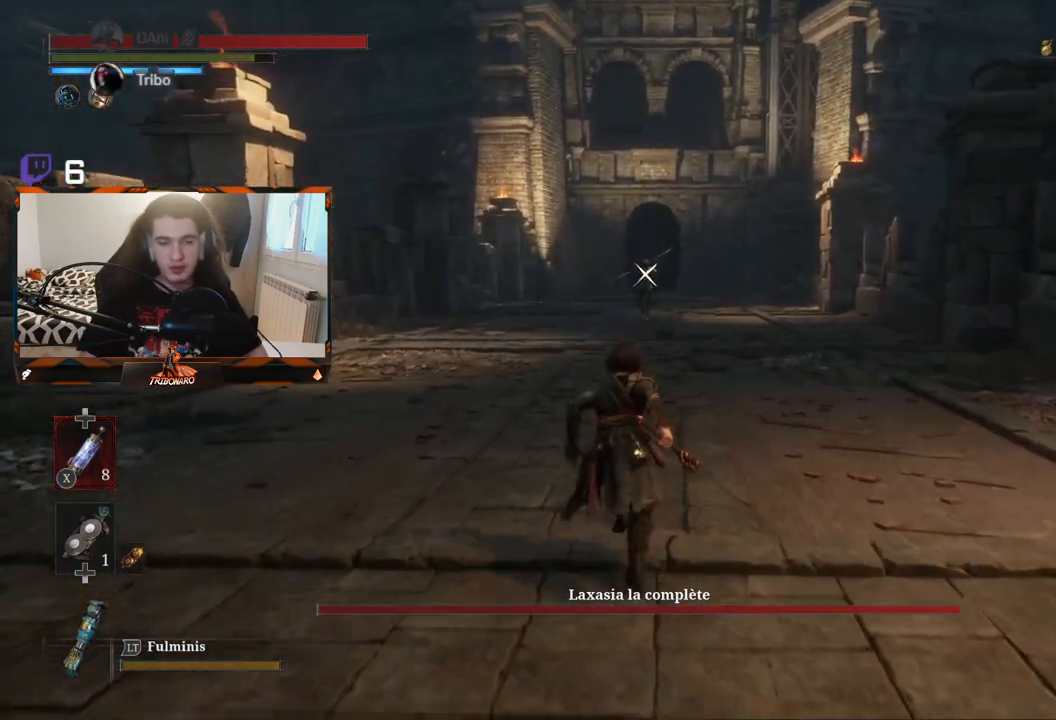
{"buttons": ["B"], "left_stick": "up", "right_stick": "center", "events": []}